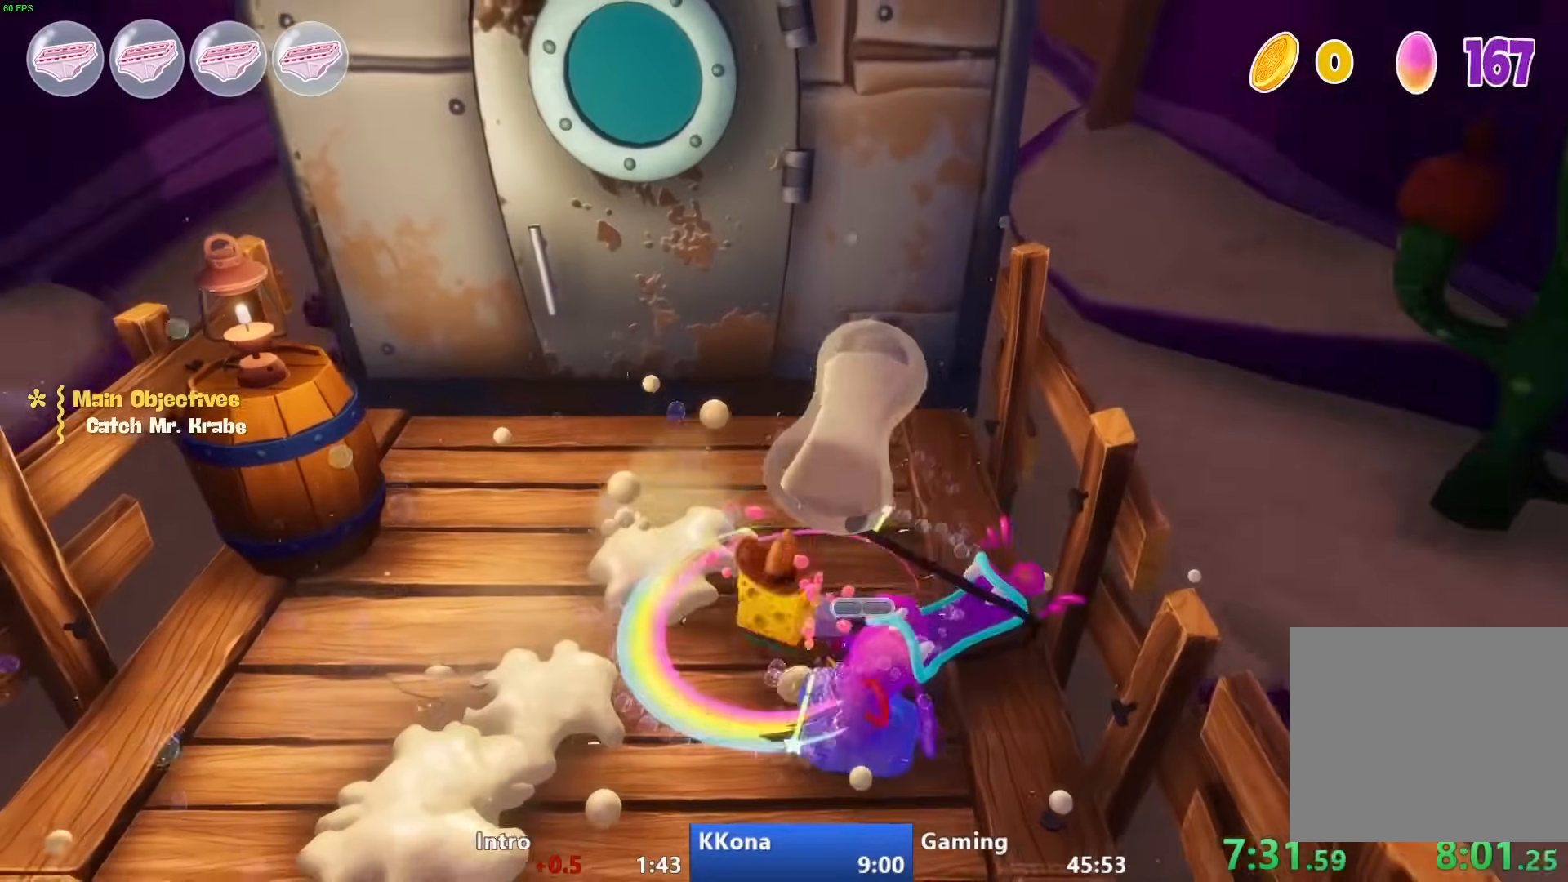
Gameplay with a controller (PlayStation layout); each line is a JSON object with the inputs held at the frame after it. "events" lists button and stick changes between this image and that frame as [ms after this image, input, new state], when the widget could be followed in between.
{"buttons": [], "left_stick": "up-left", "right_stick": "center", "events": [[100, "CIRCLE", "down"], [300, "CIRCLE", "up"], [450, "left_stick", "up-left"]]}
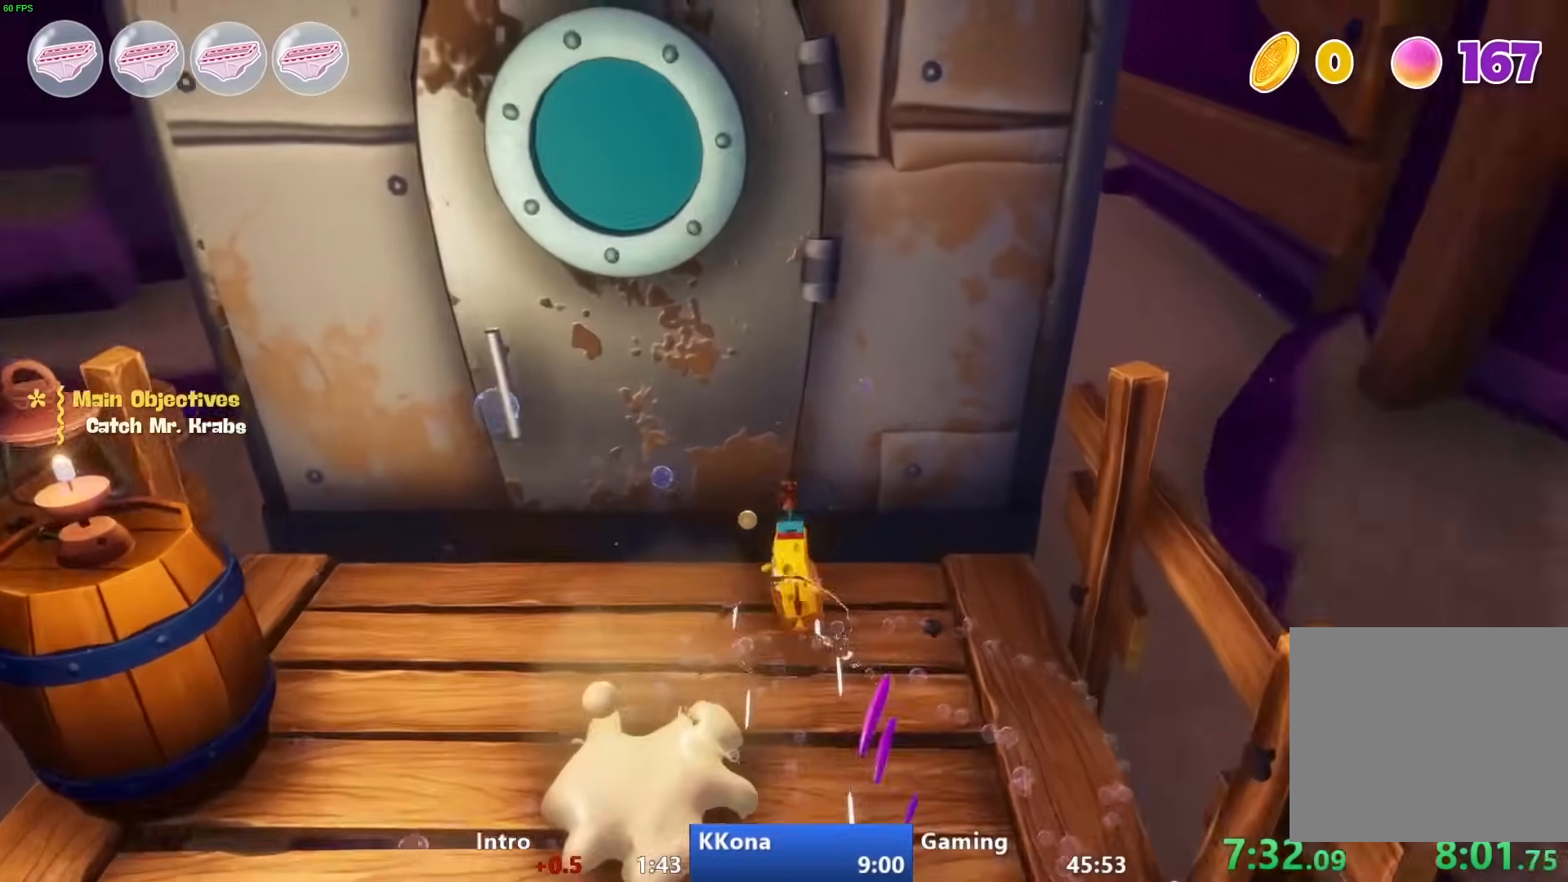
{"buttons": ["CIRCLE"], "left_stick": "up", "right_stick": "center", "events": [[100, "left_stick", "up"], [167, "CIRCLE", "down"]]}
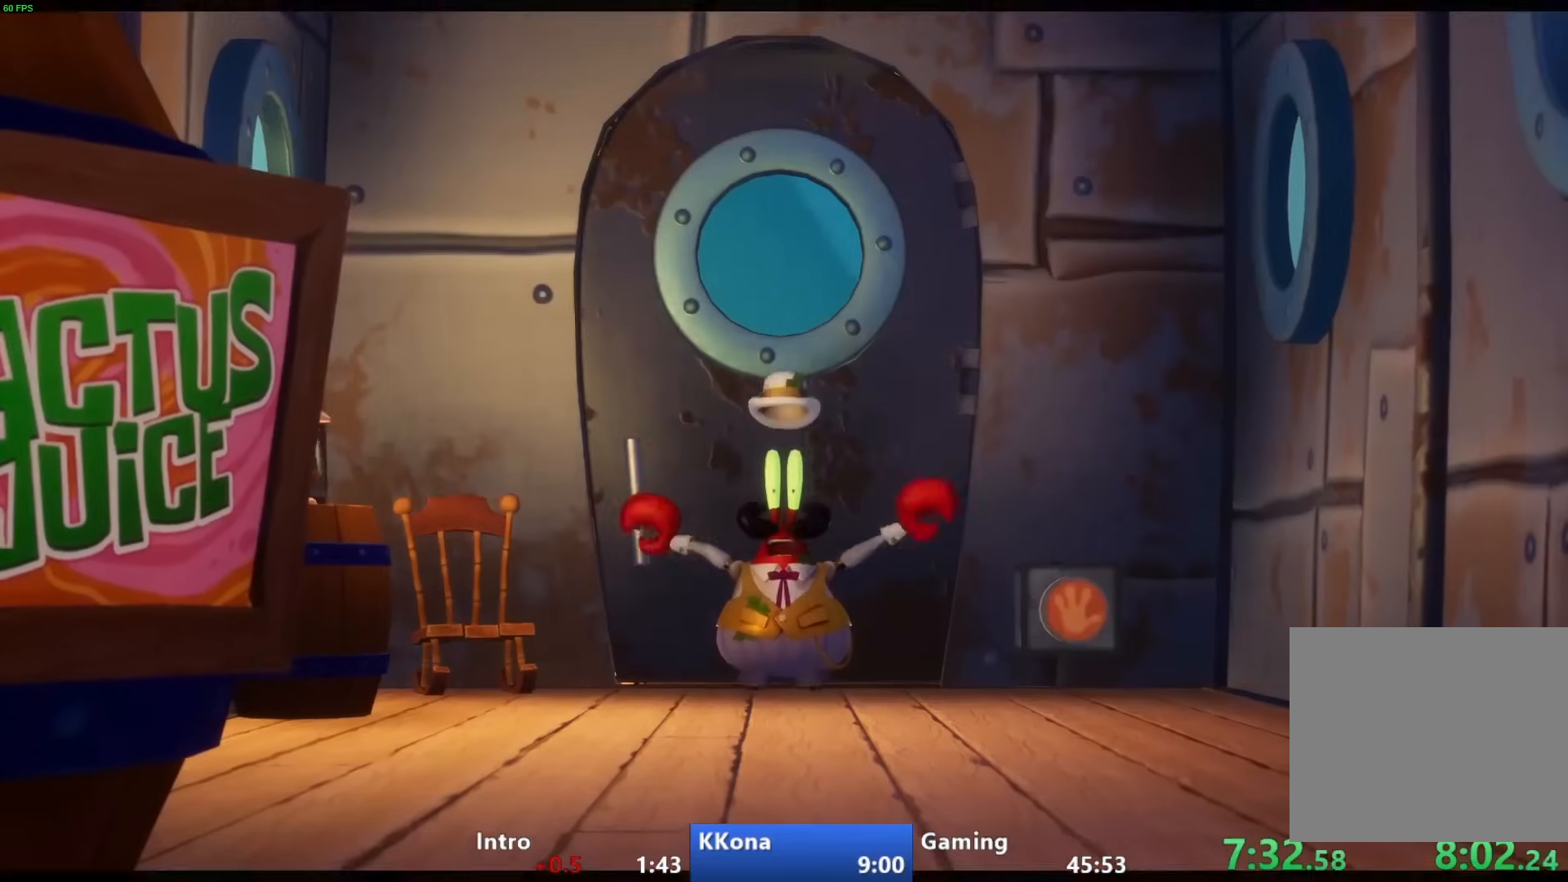
{"buttons": ["CIRCLE"], "left_stick": "up", "right_stick": "center", "events": [[100, "CIRCLE", "up"], [167, "CIRCLE", "down"]]}
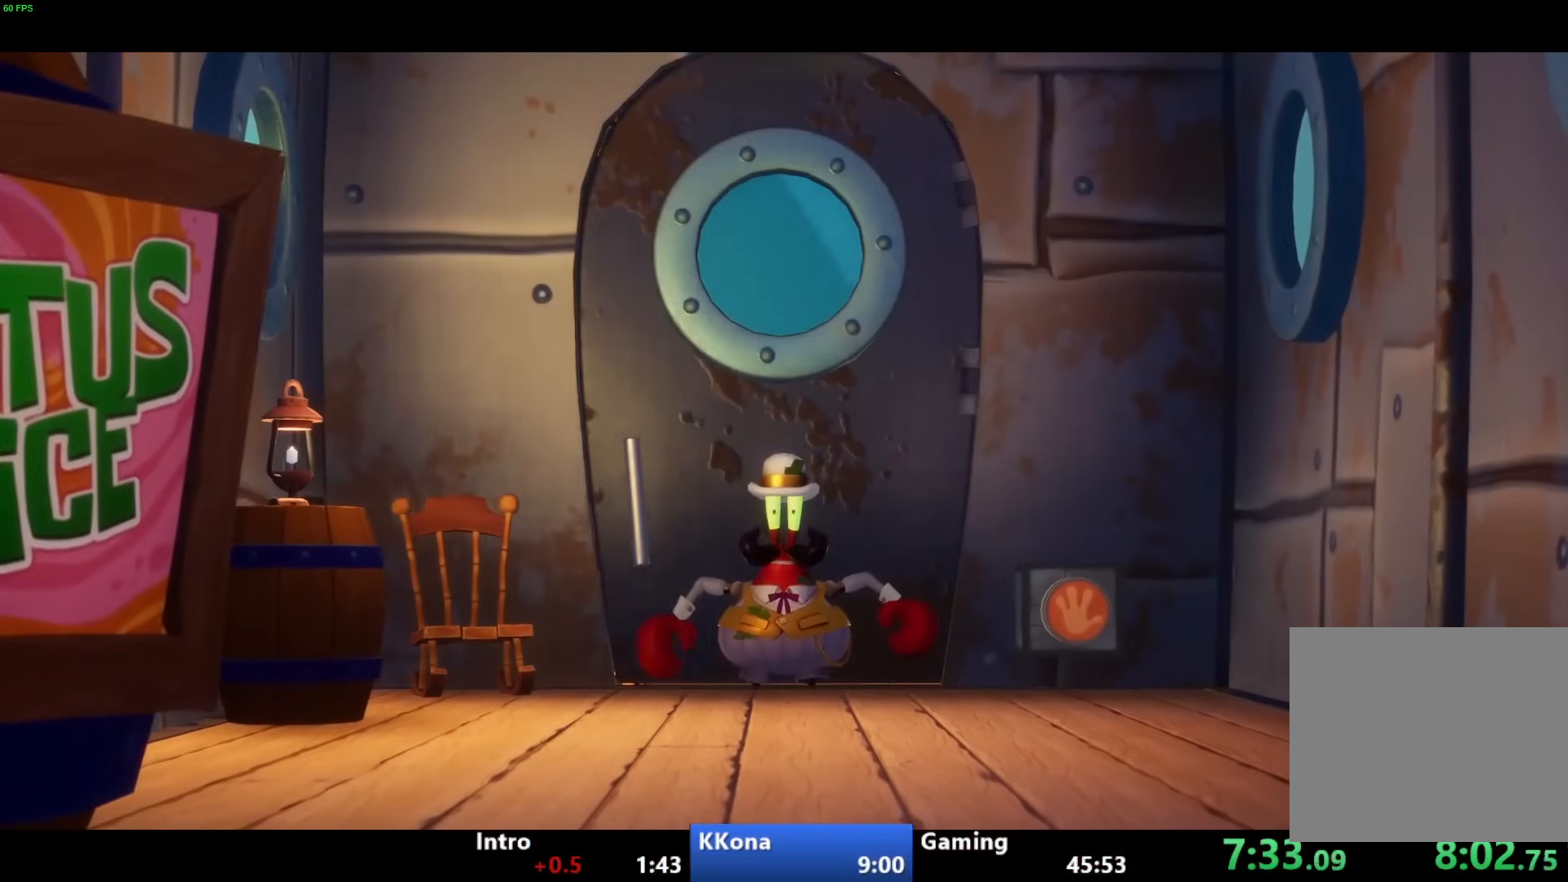
{"buttons": [], "left_stick": "up", "right_stick": "center", "events": [[383, "CIRCLE", "up"]]}
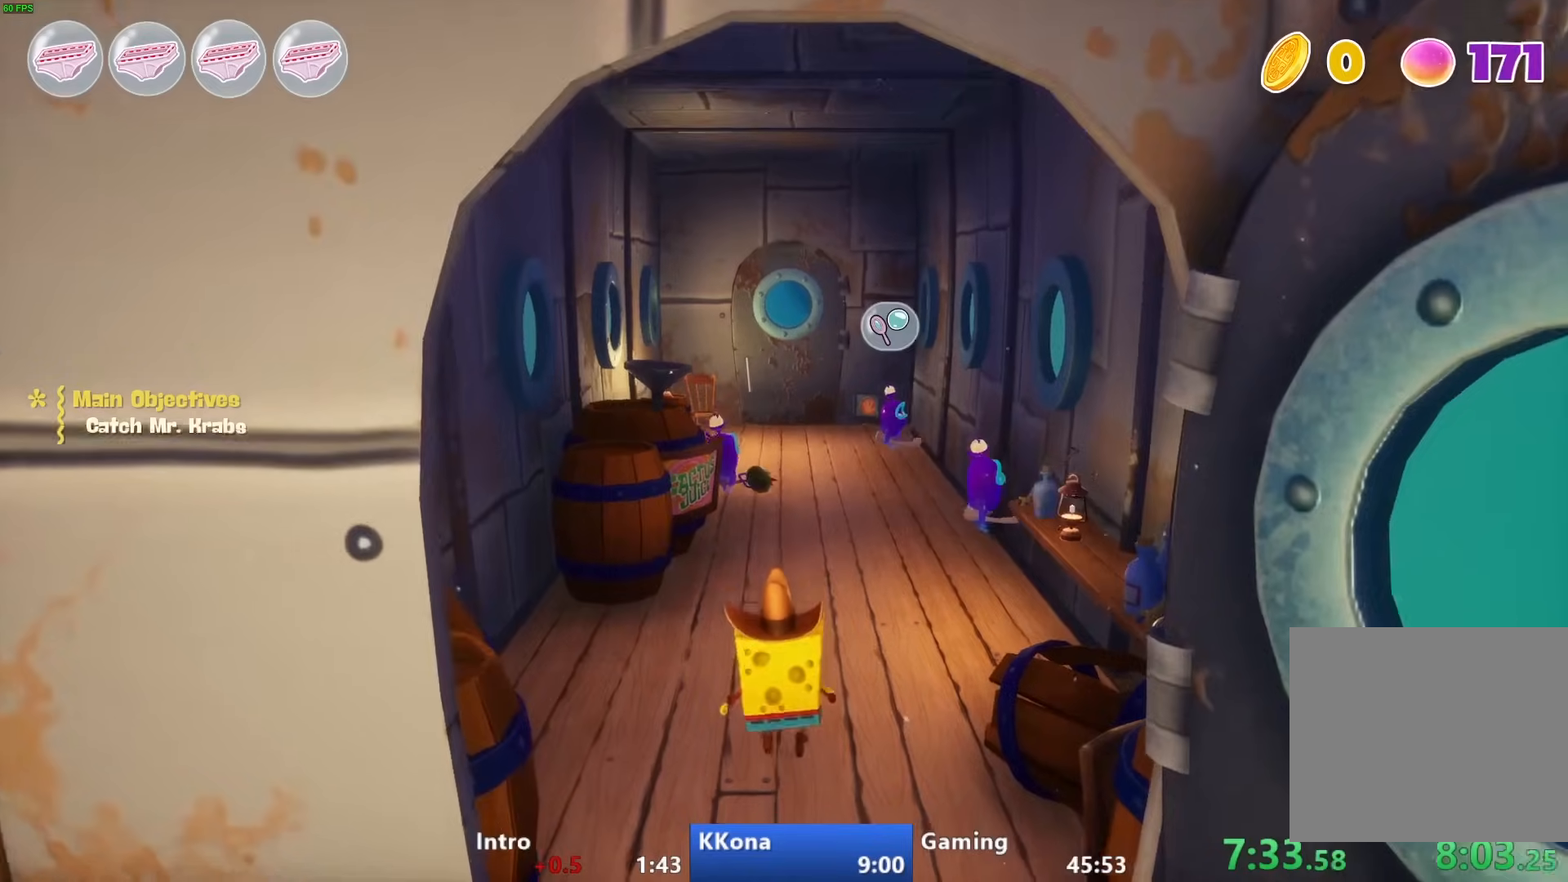
{"buttons": [], "left_stick": "up", "right_stick": "center", "events": [[333, "CIRCLE", "down"], [500, "CIRCLE", "up"]]}
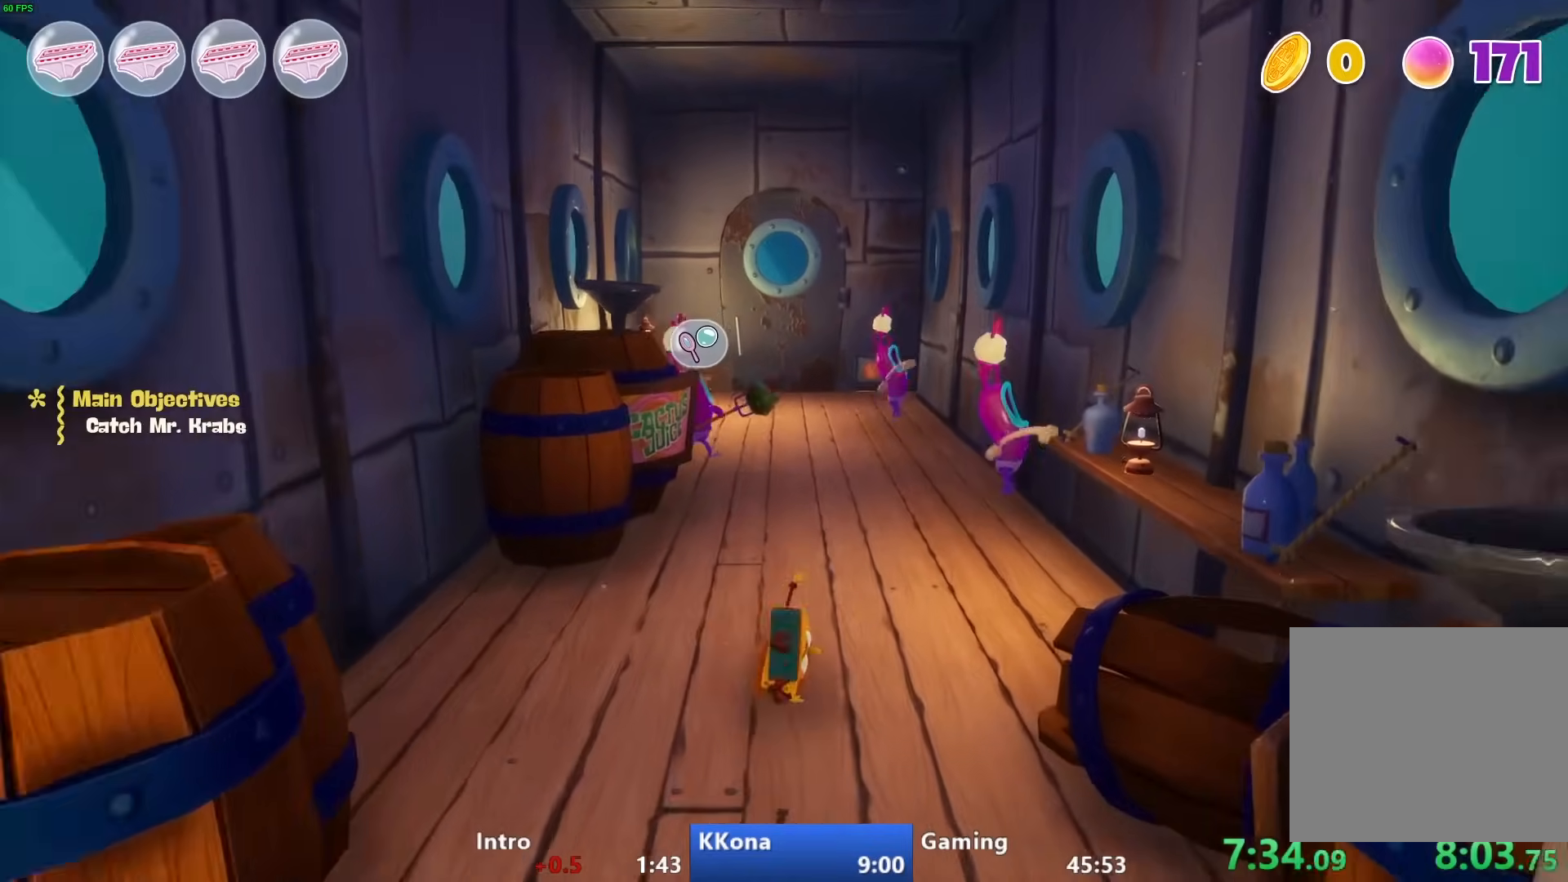
{"buttons": [], "left_stick": "up", "right_stick": "center", "events": [[250, "CROSS", "down"], [383, "CROSS", "up"]]}
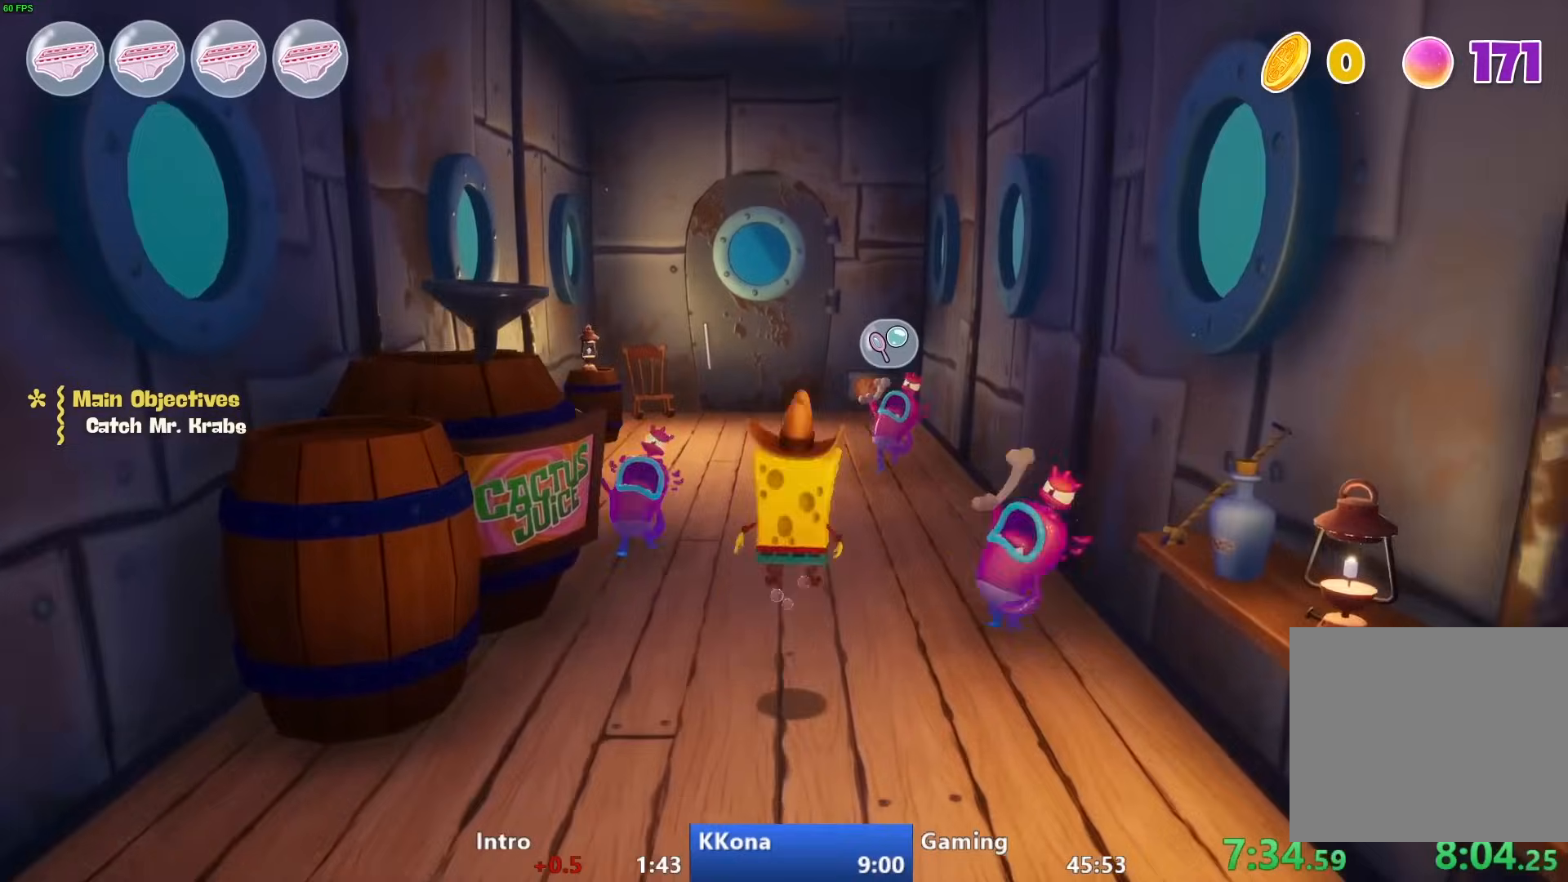
{"buttons": [], "left_stick": "up", "right_stick": "center", "events": [[17, "right_stick", "down"], [450, "right_stick", "center"]]}
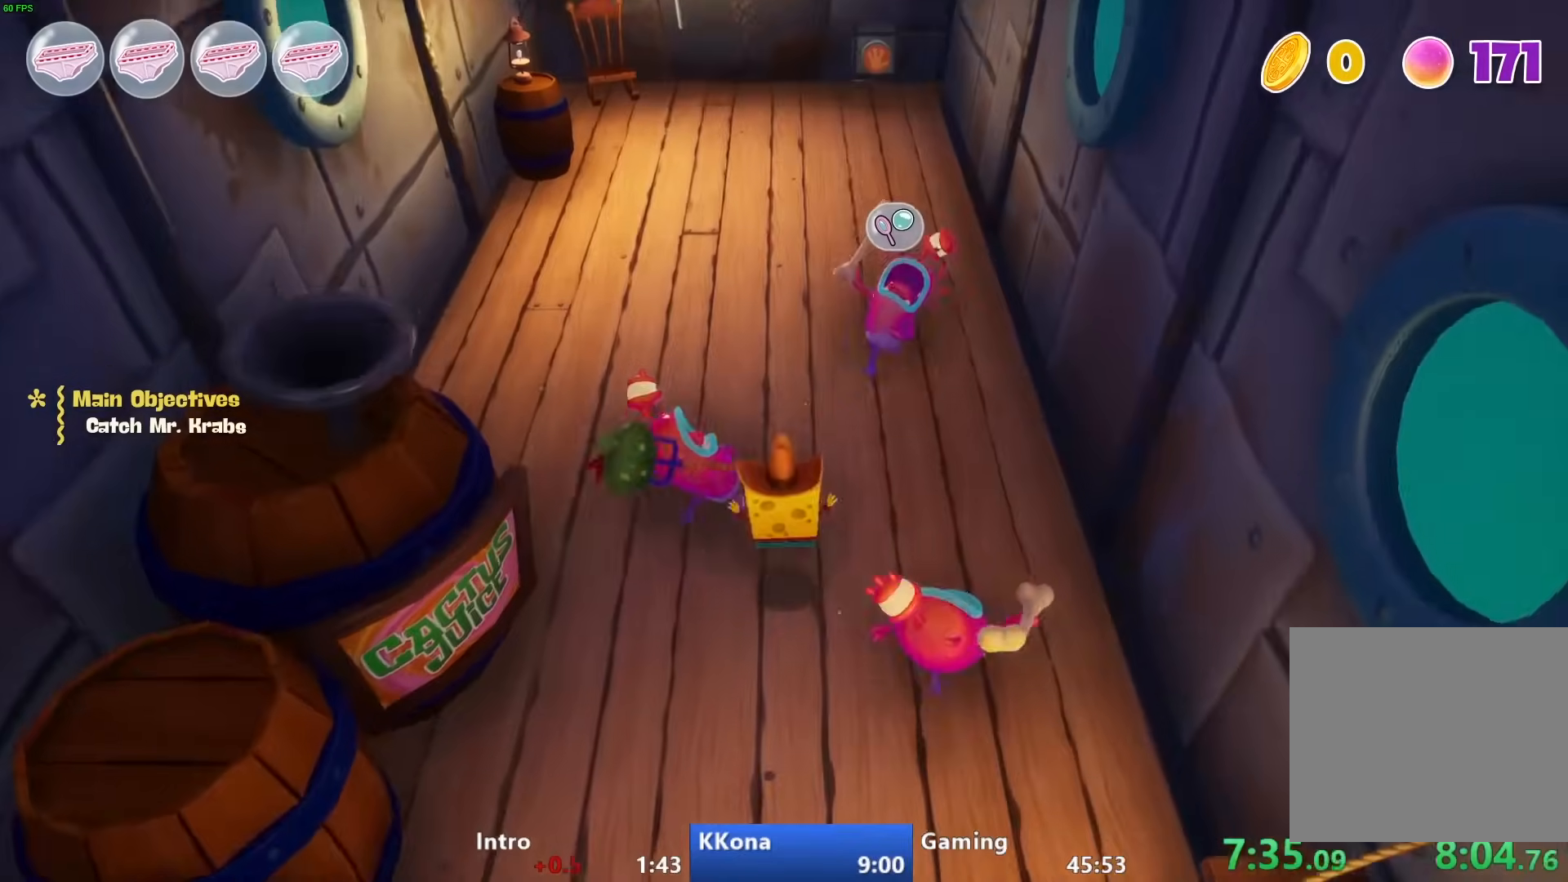
{"buttons": [], "left_stick": "up", "right_stick": "center", "events": [[167, "CIRCLE", "down"], [417, "CIRCLE", "up"]]}
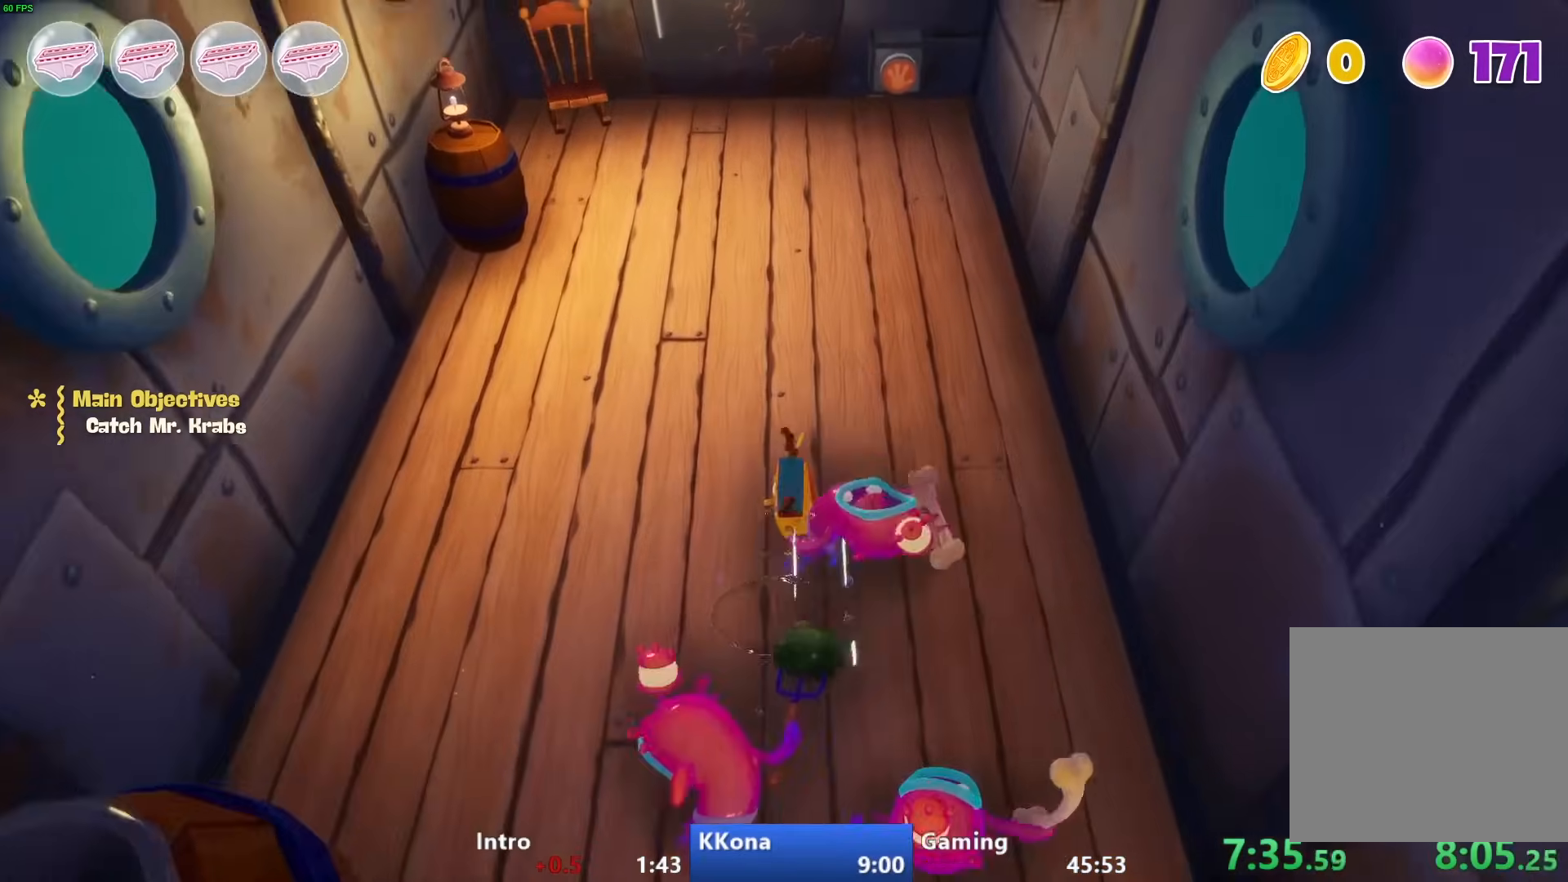
{"buttons": [], "left_stick": "up-right", "right_stick": "center", "events": [[83, "left_stick", "up-right"], [167, "CROSS", "down"], [350, "CROSS", "up"]]}
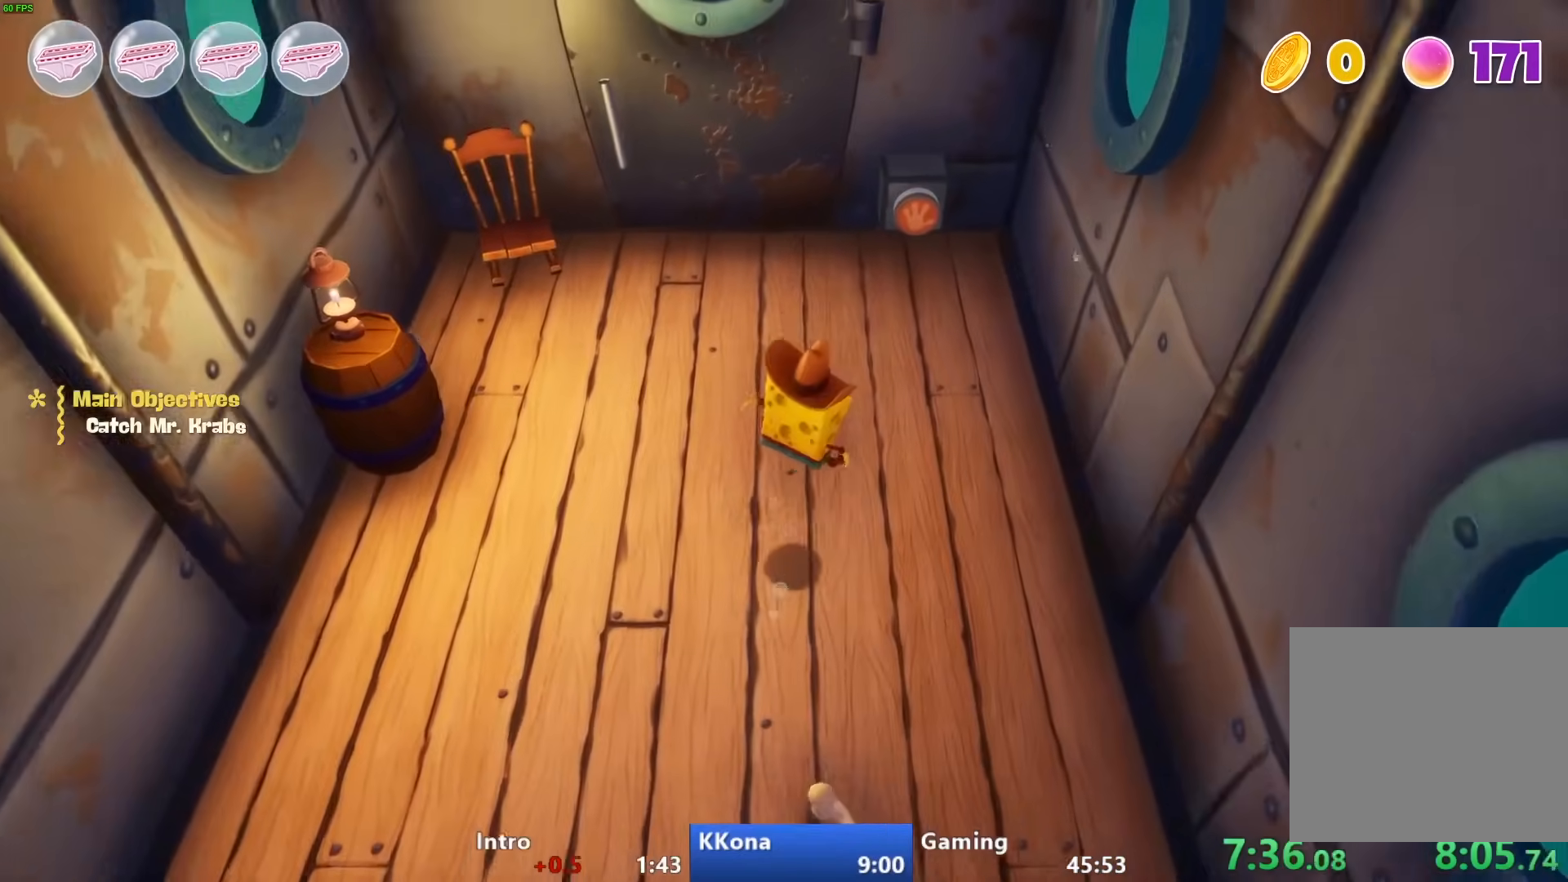
{"buttons": [], "left_stick": "up", "right_stick": "center", "events": [[33, "left_stick", "up"]]}
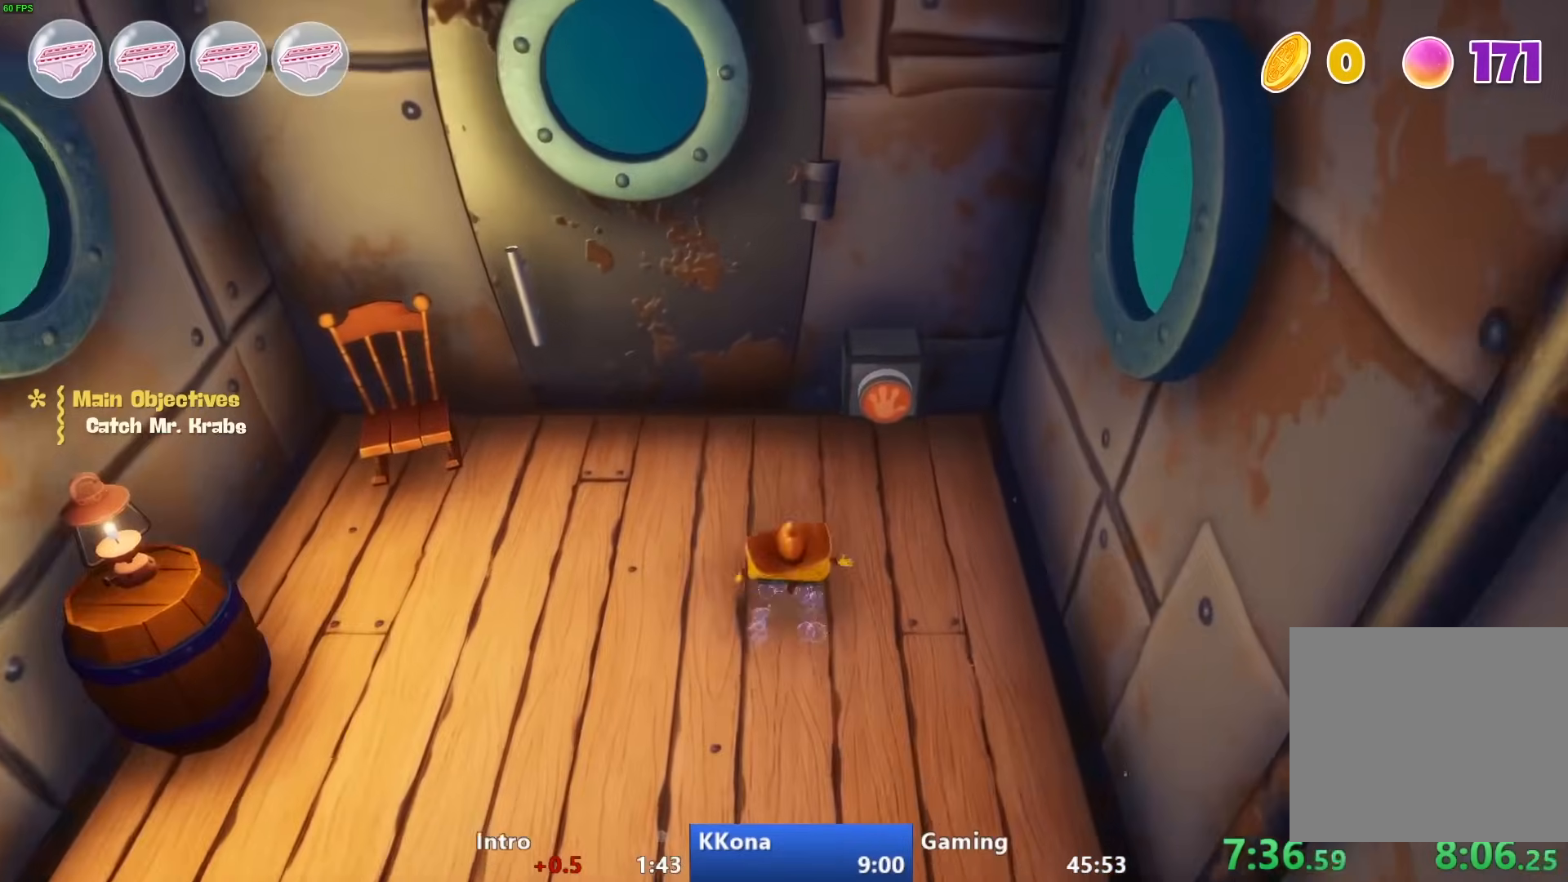
{"buttons": [], "left_stick": "up", "right_stick": "center", "events": [[100, "L1", "down"], [233, "L1", "up"]]}
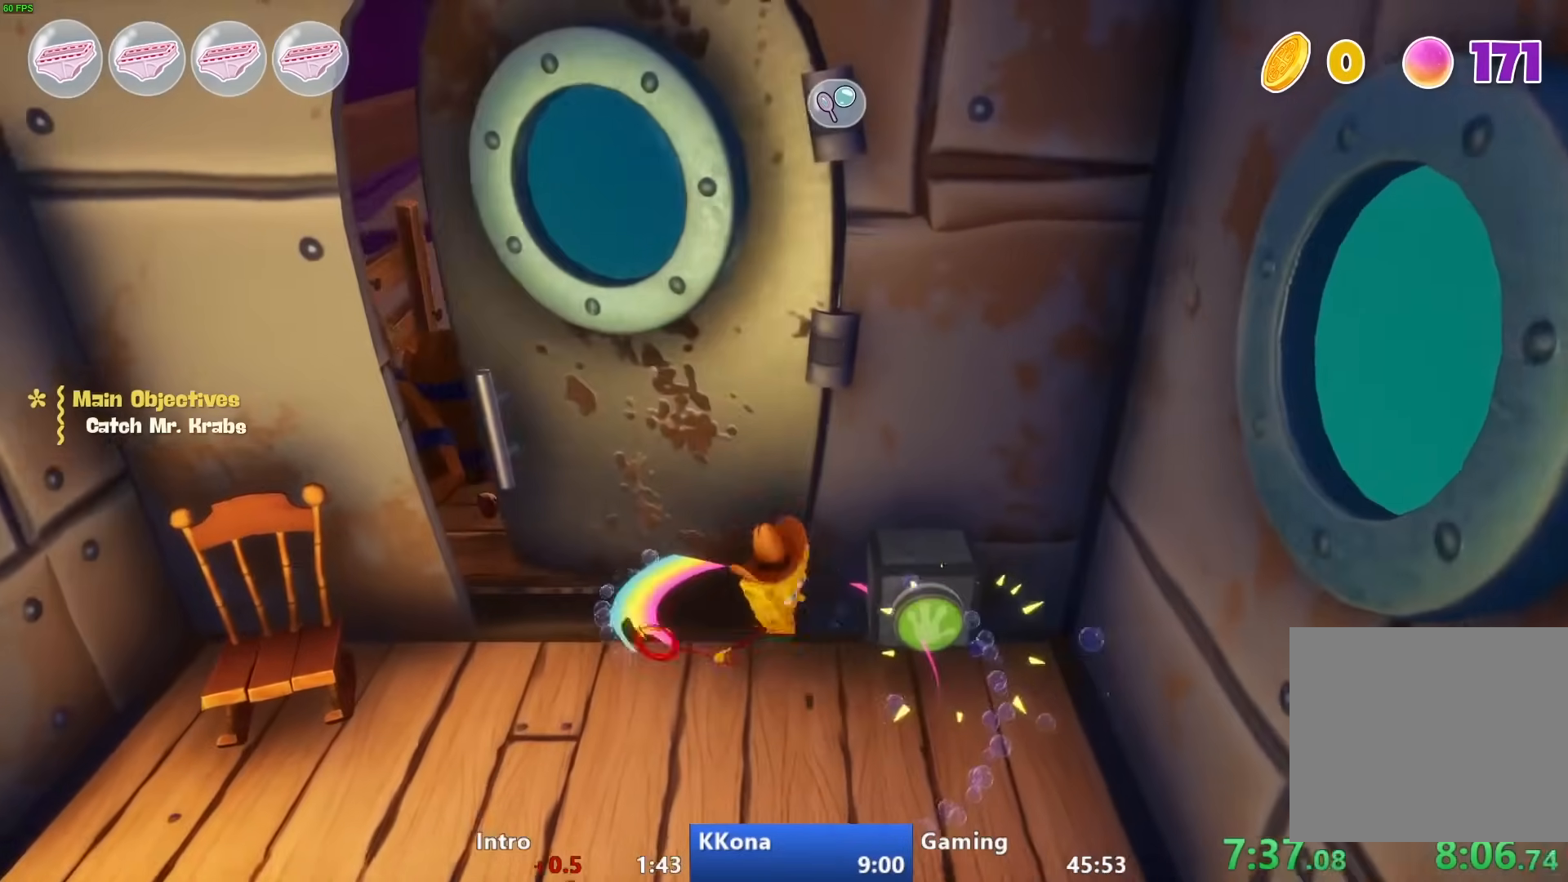
{"buttons": [], "left_stick": "up", "right_stick": "center", "events": [[150, "CIRCLE", "down"], [333, "CIRCLE", "up"]]}
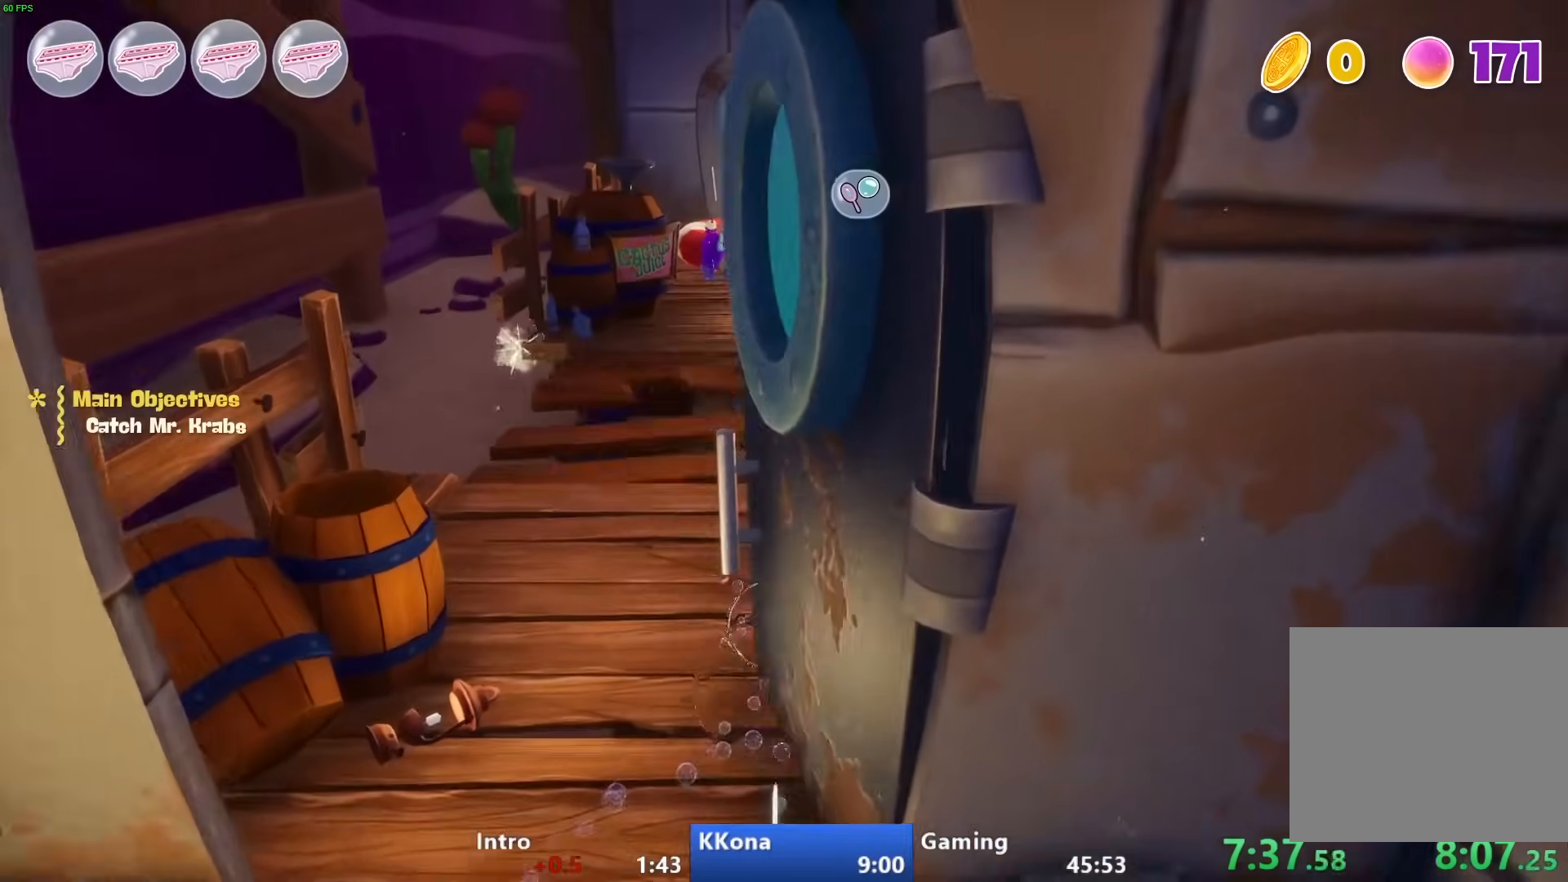
{"buttons": ["L1"], "left_stick": "up", "right_stick": "center", "events": [[100, "CROSS", "down"], [250, "CROSS", "up"], [433, "L1", "down"]]}
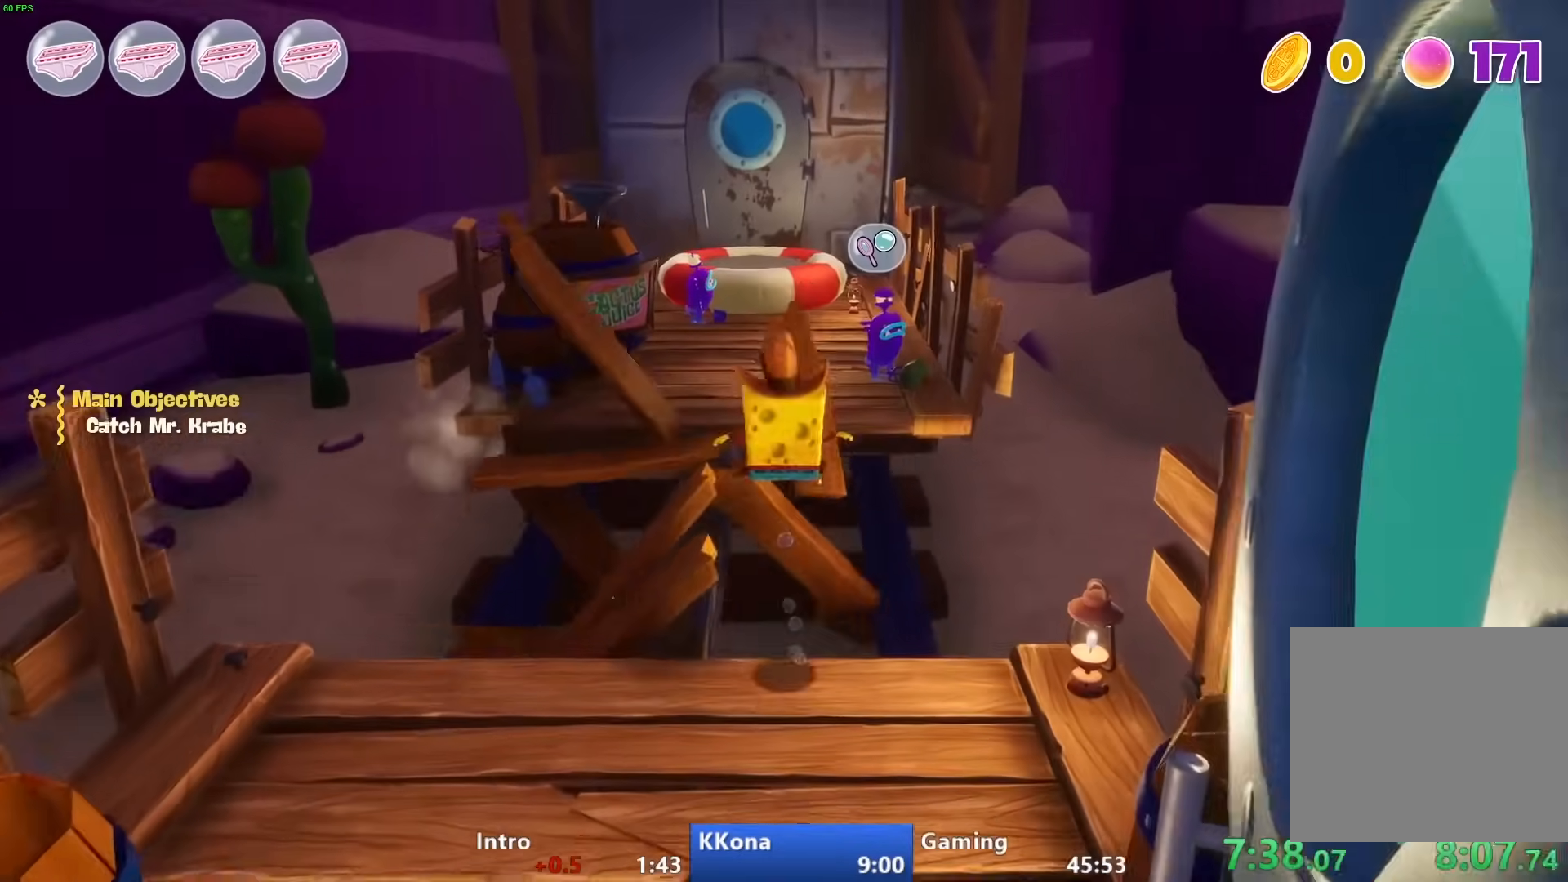
{"buttons": [], "left_stick": "up", "right_stick": "center", "events": [[50, "L1", "up"], [333, "CROSS", "down"], [417, "CROSS", "up"]]}
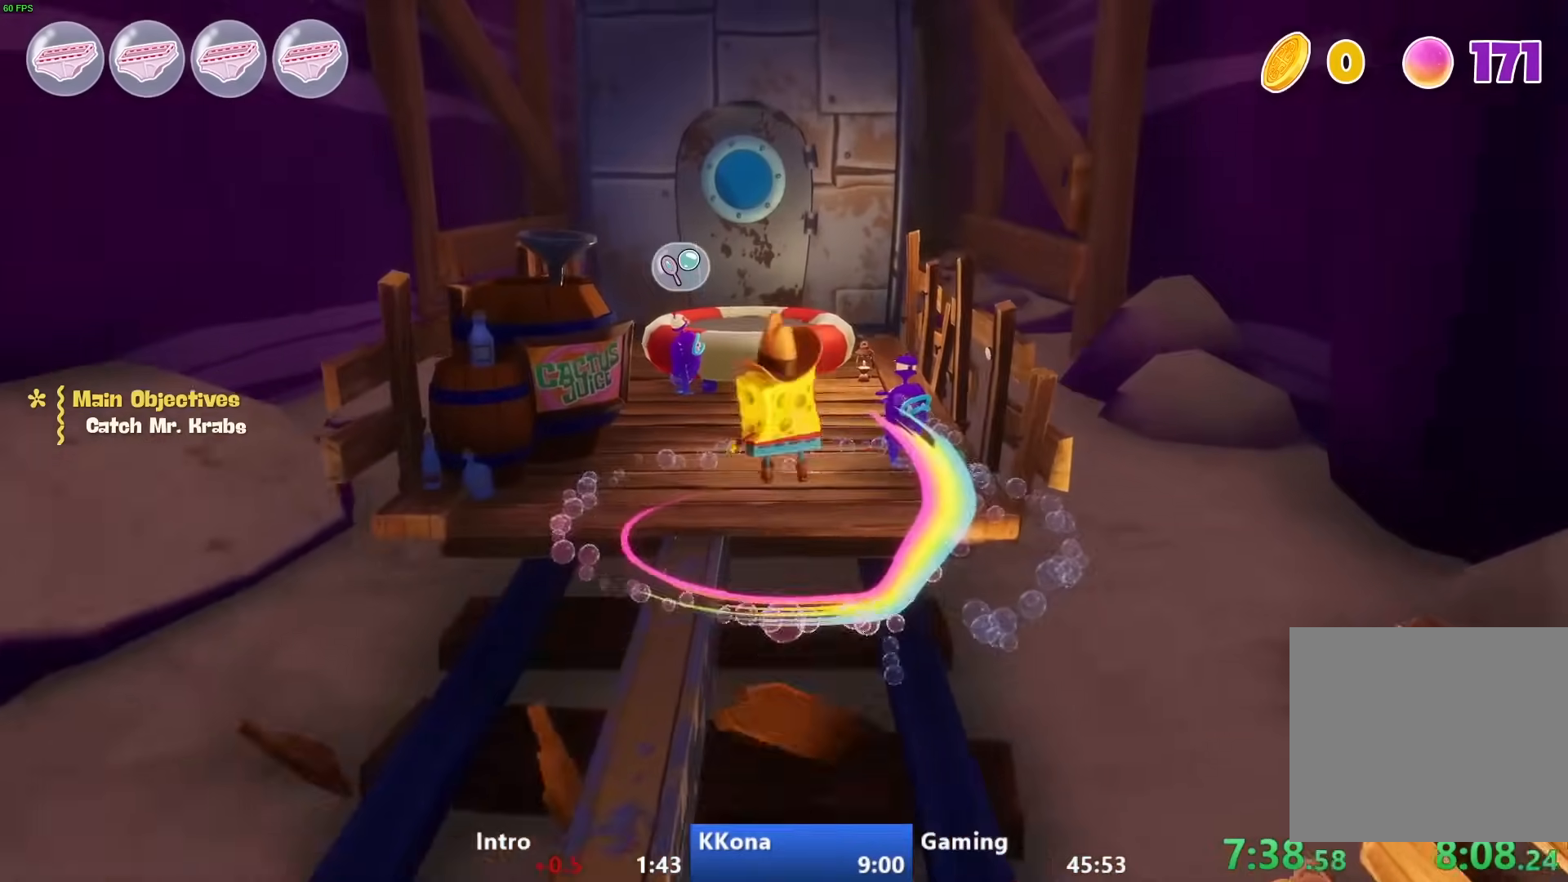
{"buttons": [], "left_stick": "up", "right_stick": "center", "events": [[100, "right_stick", "down"], [500, "right_stick", "center"]]}
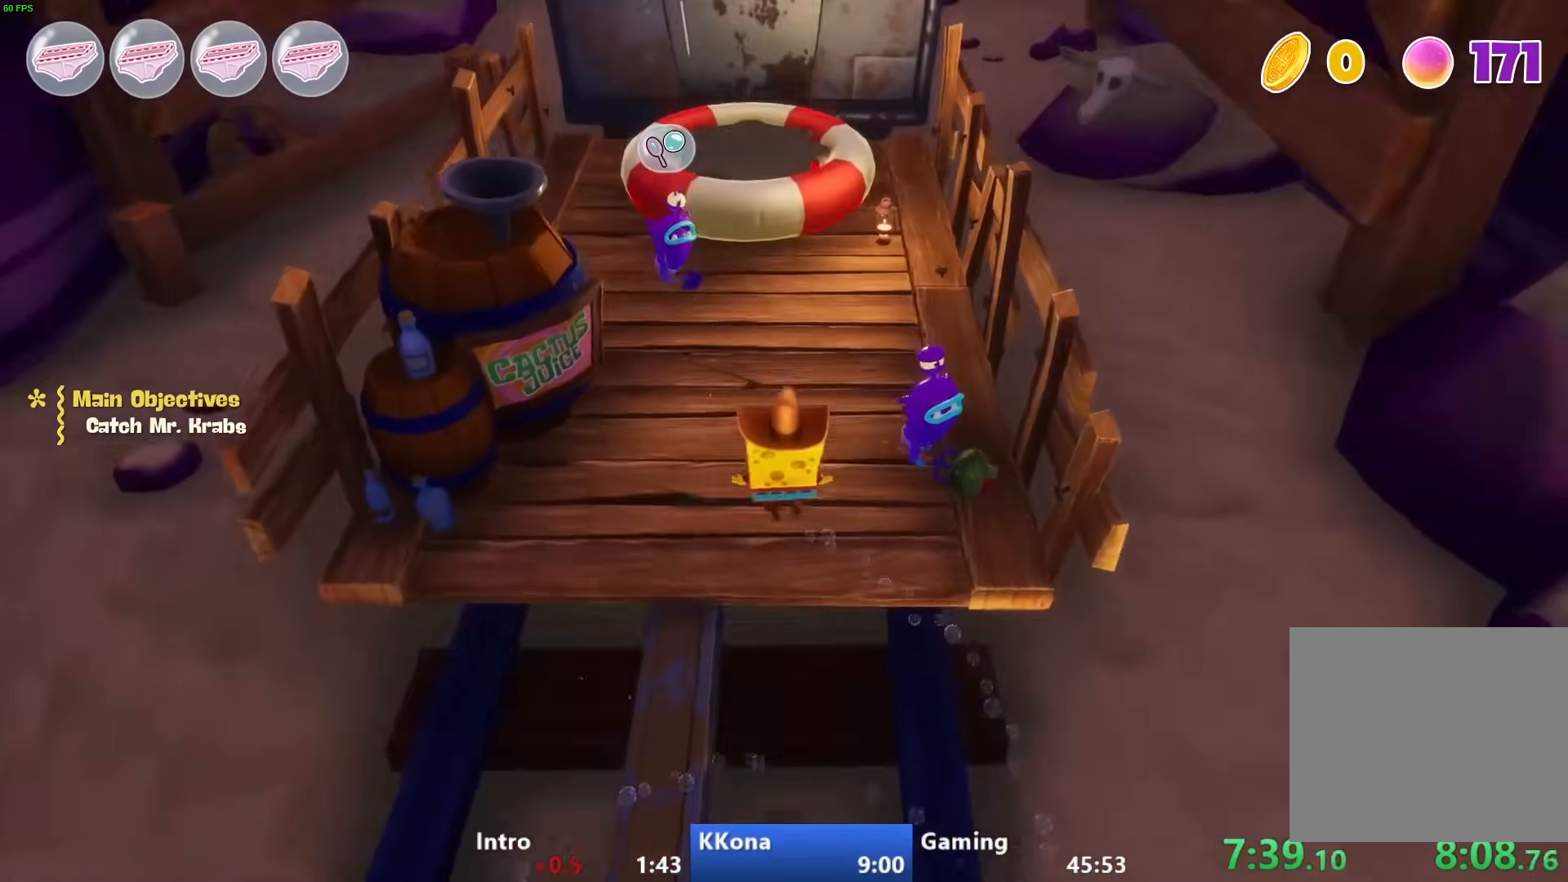
{"buttons": ["CIRCLE"], "left_stick": "up", "right_stick": "center", "events": [[317, "CIRCLE", "down"]]}
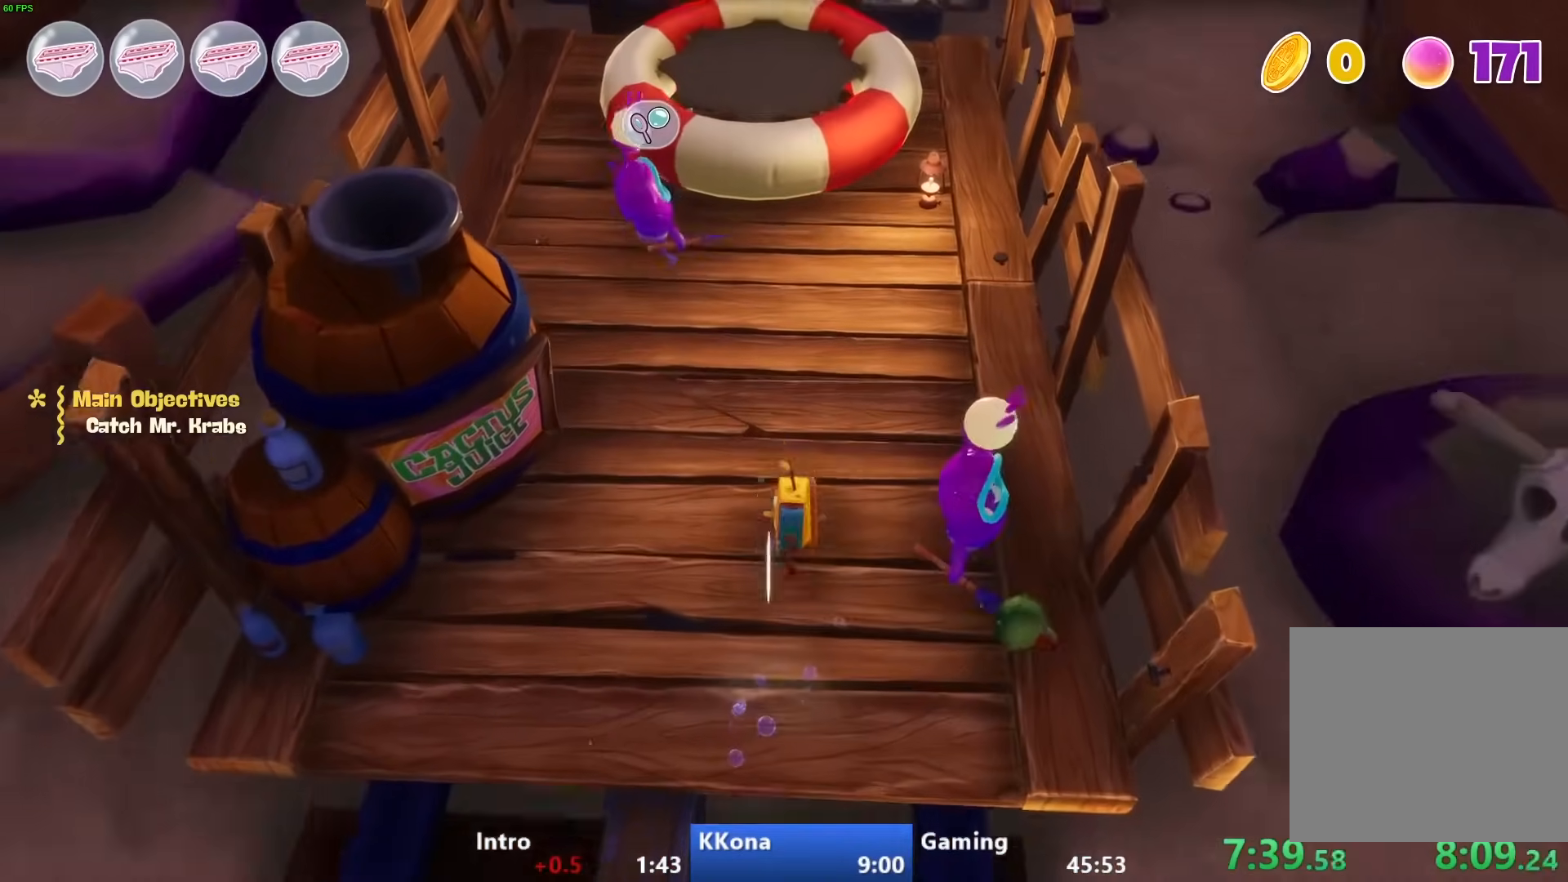
{"buttons": [], "left_stick": "up", "right_stick": "center", "events": [[17, "CIRCLE", "up"], [300, "CROSS", "down"], [400, "CROSS", "up"]]}
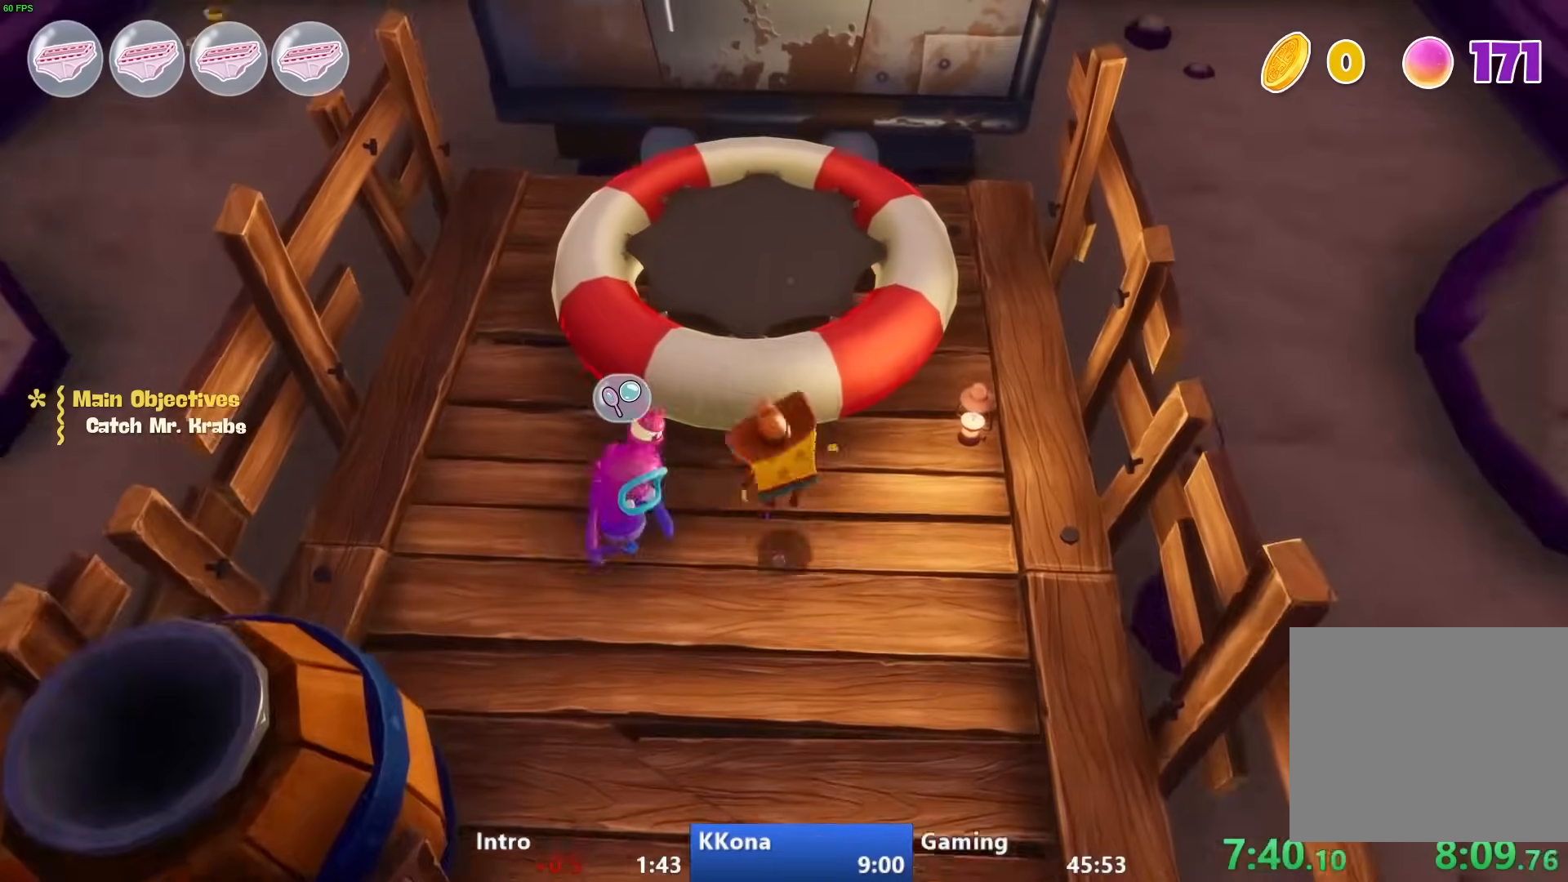
{"buttons": [], "left_stick": "up", "right_stick": "center", "events": []}